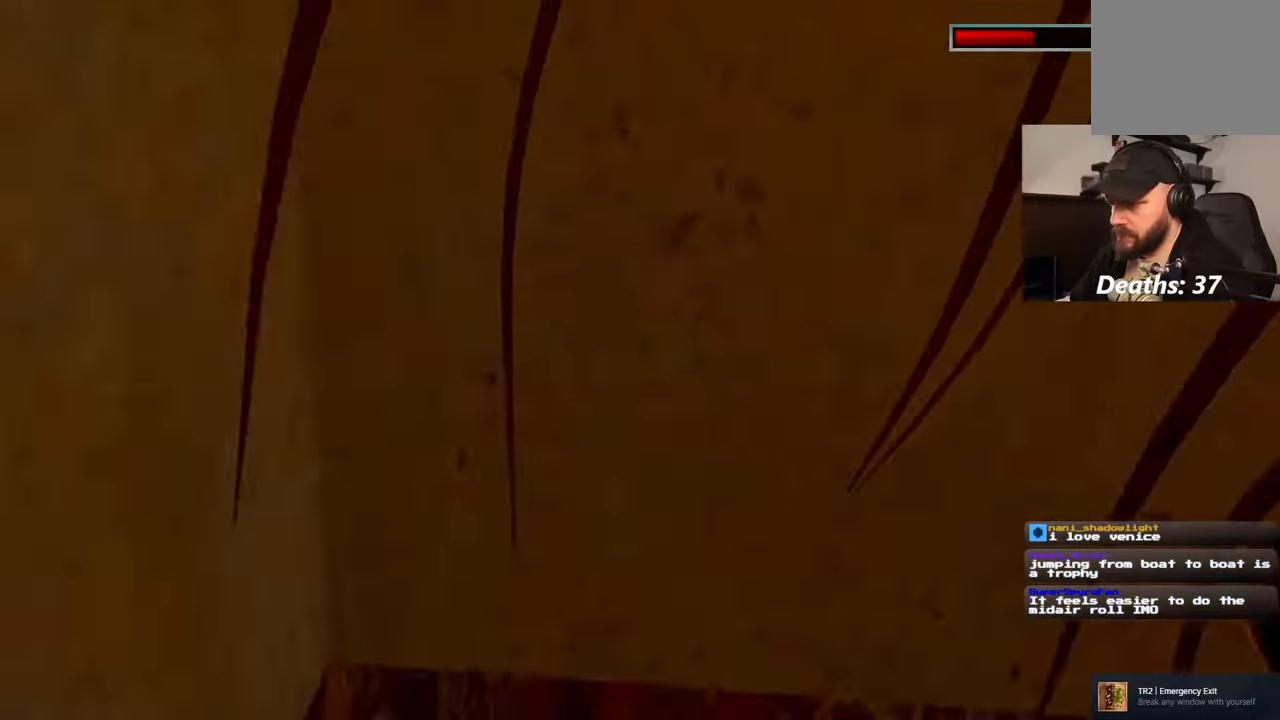
Gameplay with a controller (PlayStation layout); each line is a JSON object with the inputs held at the frame after it (dt_ms = milliseconds from this image to that frame). "events" lists button and stick changes between this image and that frame as [ms after this image, input, new state], when the widget could be followed in between. Not read: HOME L3 R2 R3 SELECT START.
{"dt_ms": 1000, "buttons": [], "left_stick": "up", "right_stick": "center", "events": [[50, "L2", "up"], [150, "left_stick", "up"], [500, "DPAD_LEFT", "down"], [617, "DPAD_LEFT", "up"]]}
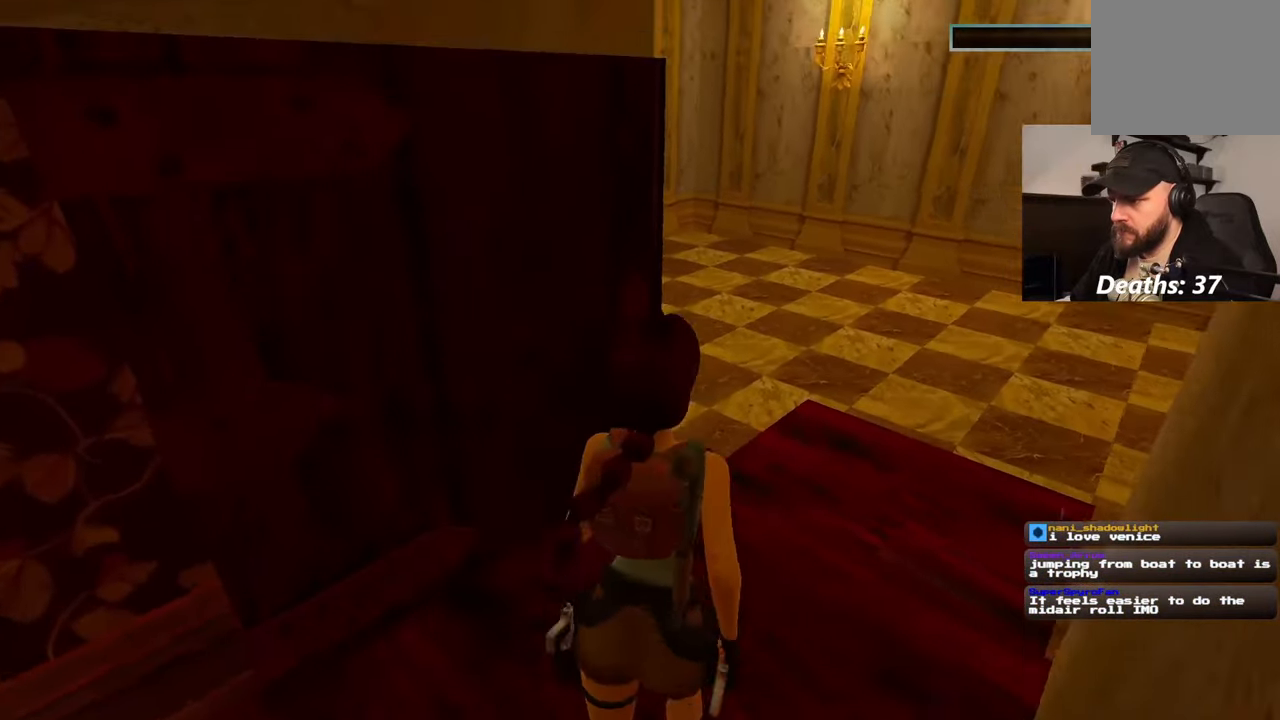
{"dt_ms": 500, "buttons": ["SQUARE"], "left_stick": "up", "right_stick": "center", "events": [[50, "left_stick", "up-right"], [117, "left_stick", "center"], [200, "left_stick", "up"], [217, "SQUARE", "down"]]}
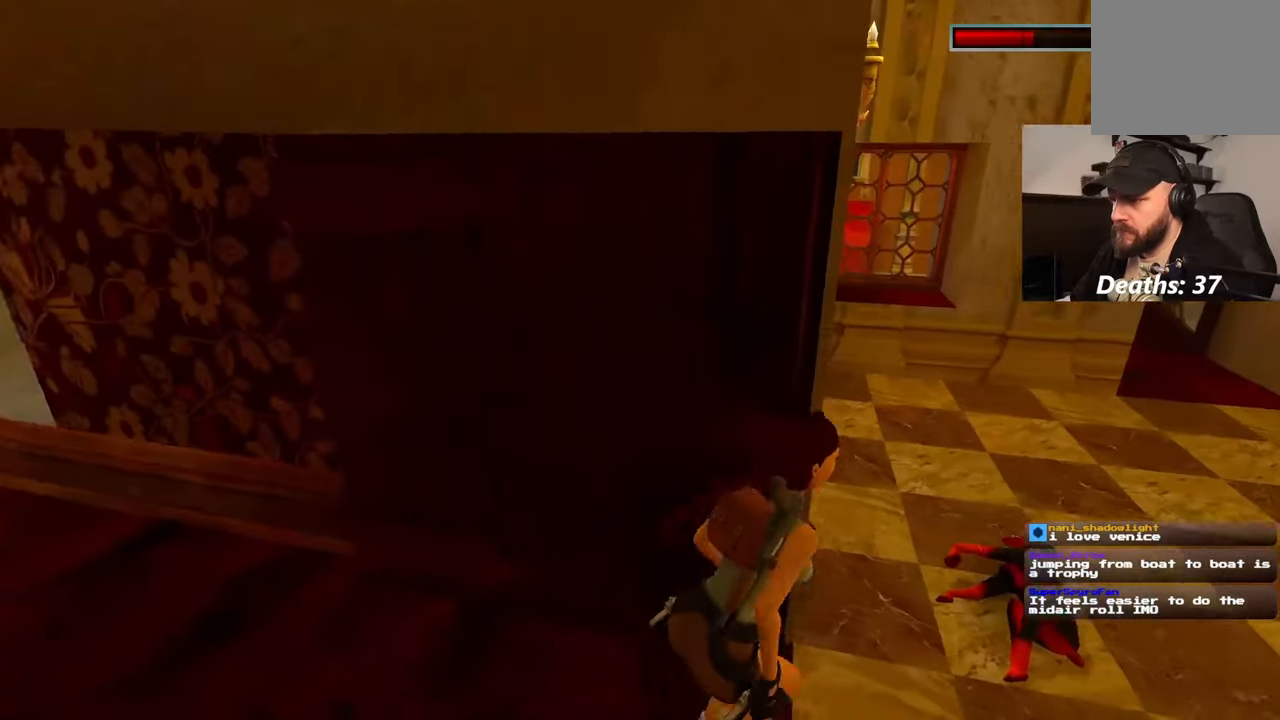
{"dt_ms": 1000, "buttons": [], "left_stick": "up", "right_stick": "center"}
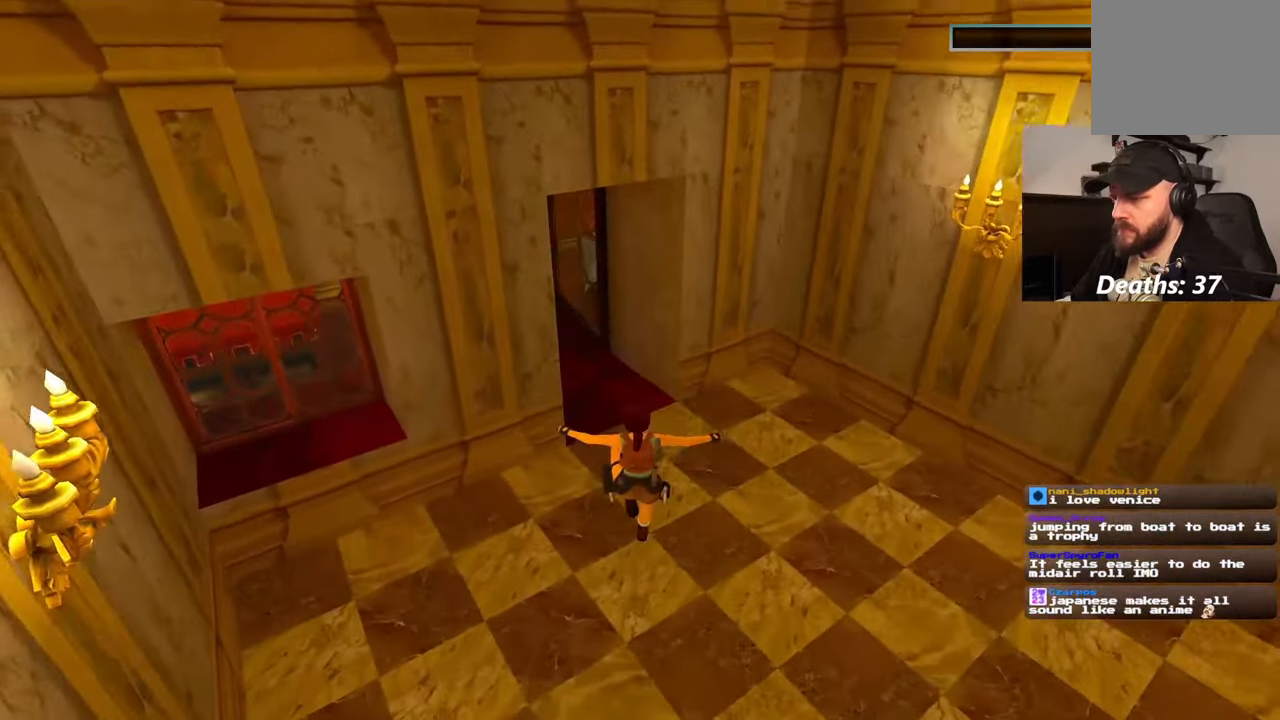
{"dt_ms": 1000, "buttons": ["SQUARE"], "left_stick": "up", "right_stick": "center"}
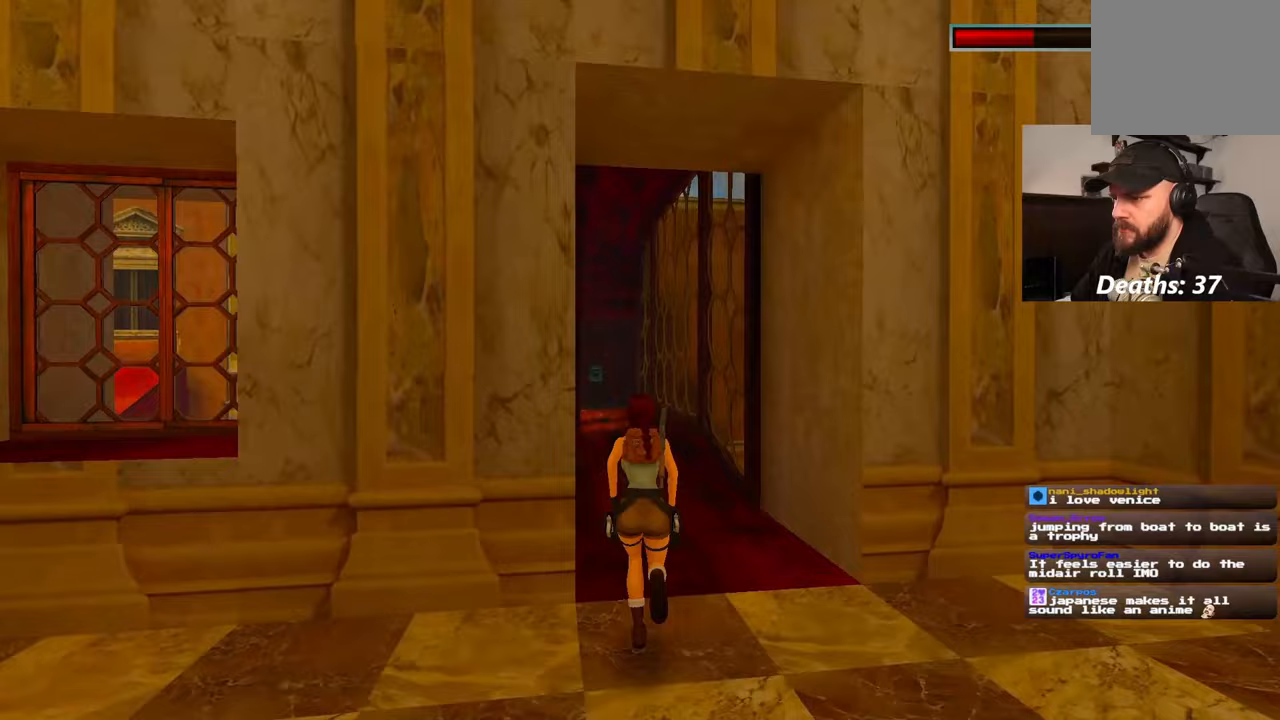
{"dt_ms": 500, "buttons": ["SQUARE"], "left_stick": "up", "right_stick": "center", "events": []}
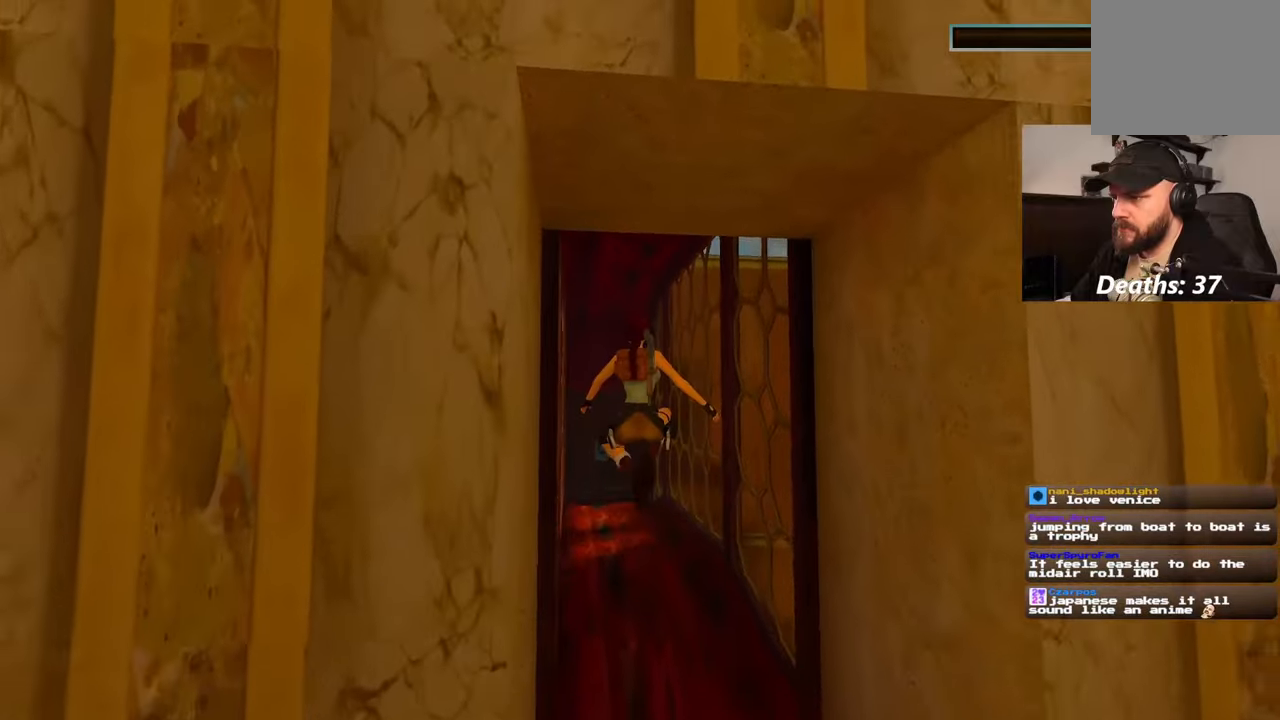
{"dt_ms": 500, "buttons": [], "left_stick": "up", "right_stick": "center"}